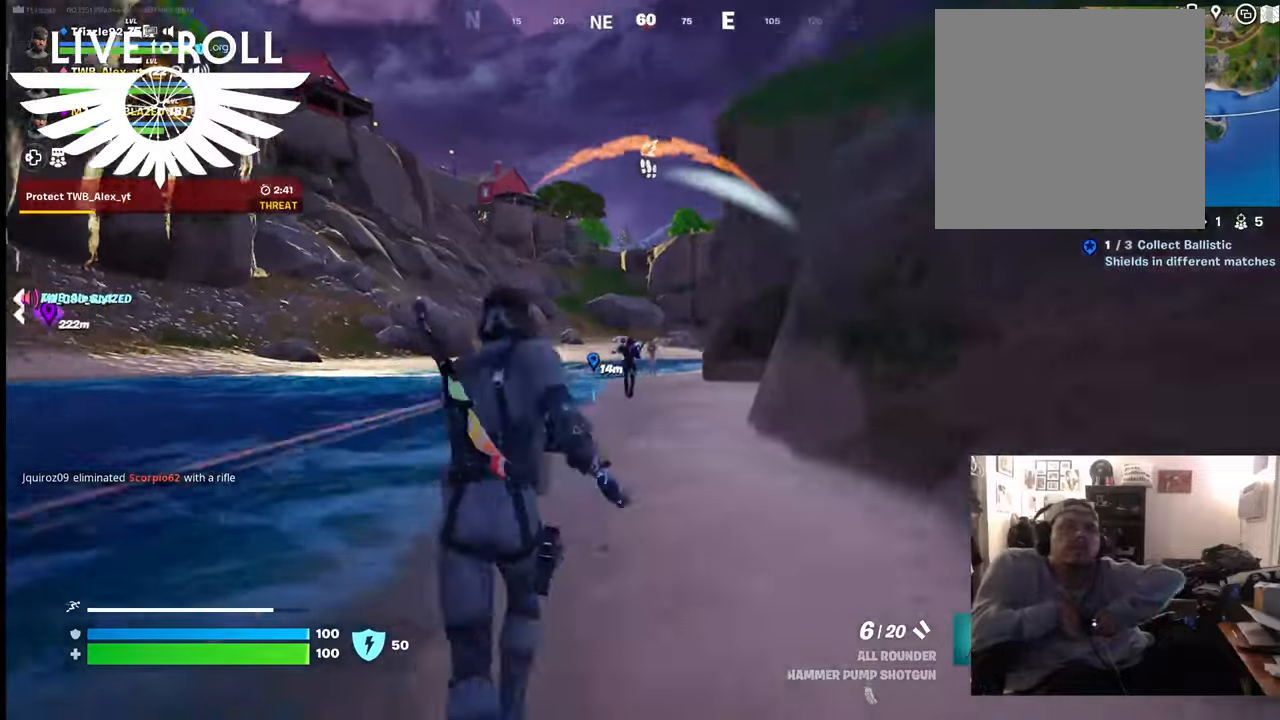
Gameplay with a controller (Xbox layout); each line is a JSON object with the inputs held at the frame after it. "events" lists button and stick changes between this image and that frame as [ms after this image, input, new state], when the widget could be followed in between.
{"buttons": [], "left_stick": "up", "right_stick": "center", "events": [[34, "R2", "up"]]}
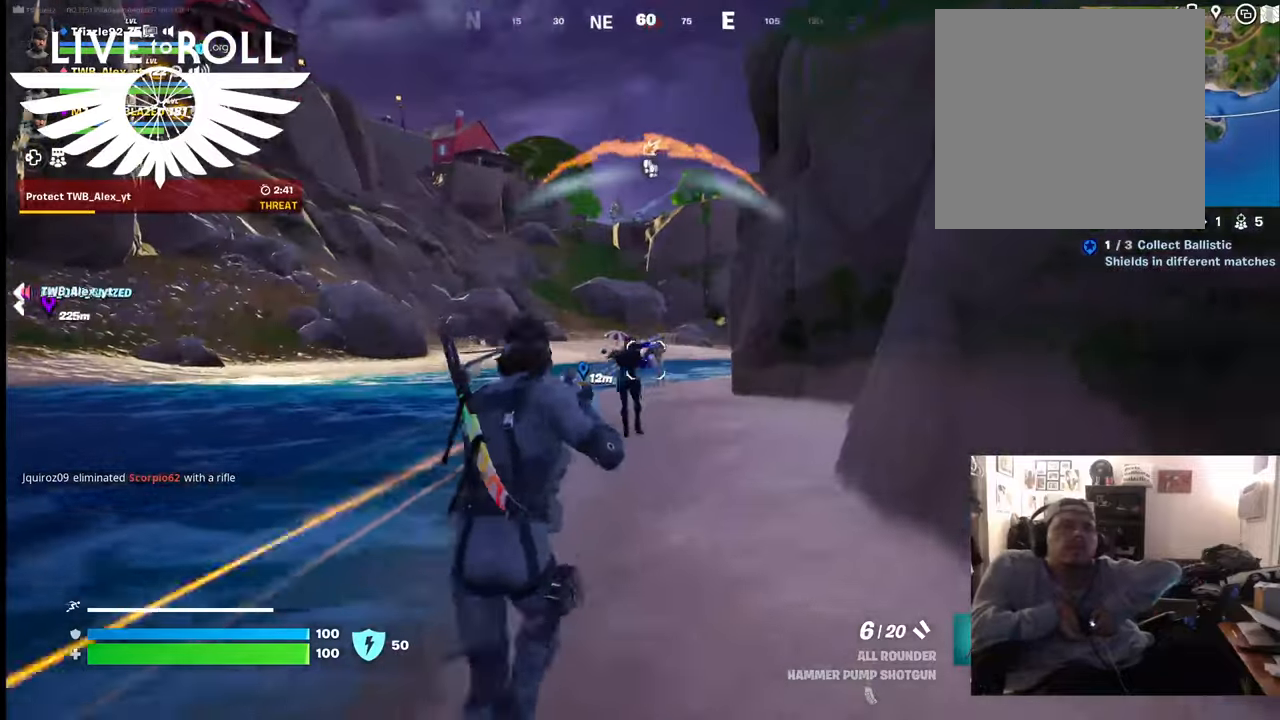
{"buttons": [], "left_stick": "center", "right_stick": "center", "events": [[67, "R2", "down"], [67, "left_stick", "left"], [200, "R2", "up"], [267, "left_stick", "center"]]}
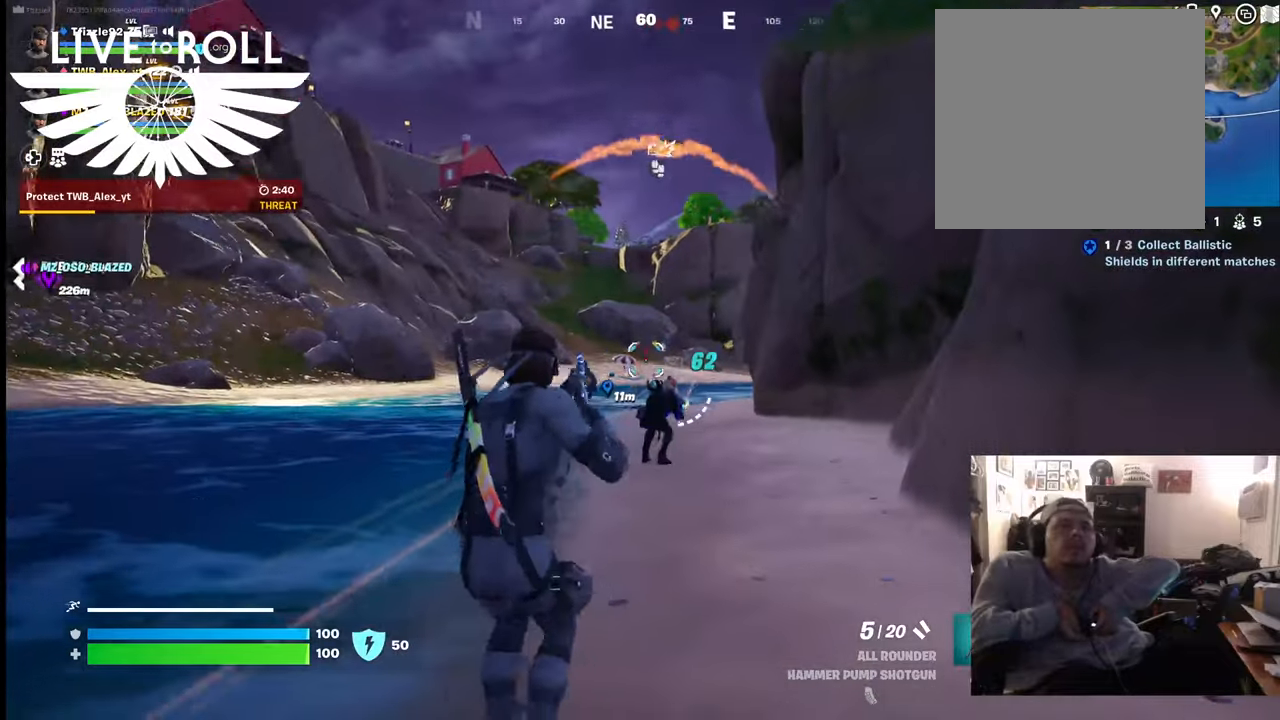
{"buttons": [], "left_stick": "center", "right_stick": "down", "events": [[400, "right_stick", "down"]]}
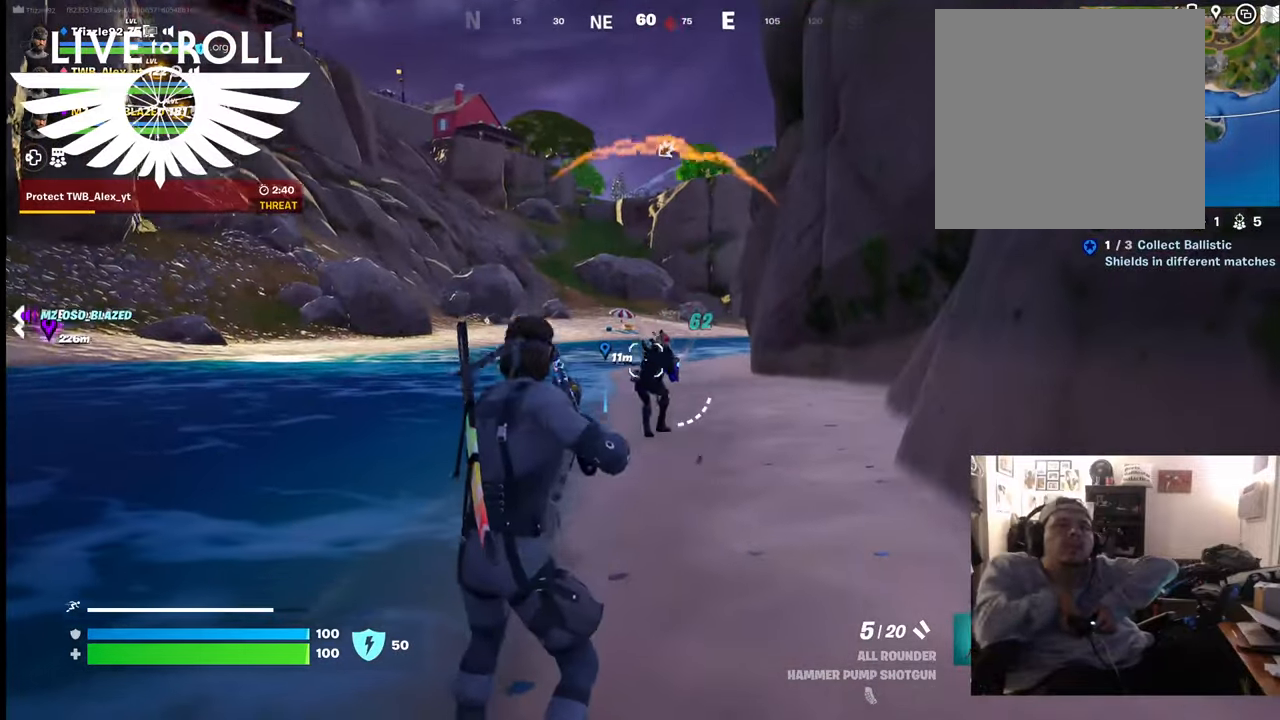
{"buttons": ["R2"], "left_stick": "center", "right_stick": "center", "events": [[34, "right_stick", "center"], [400, "R2", "down"]]}
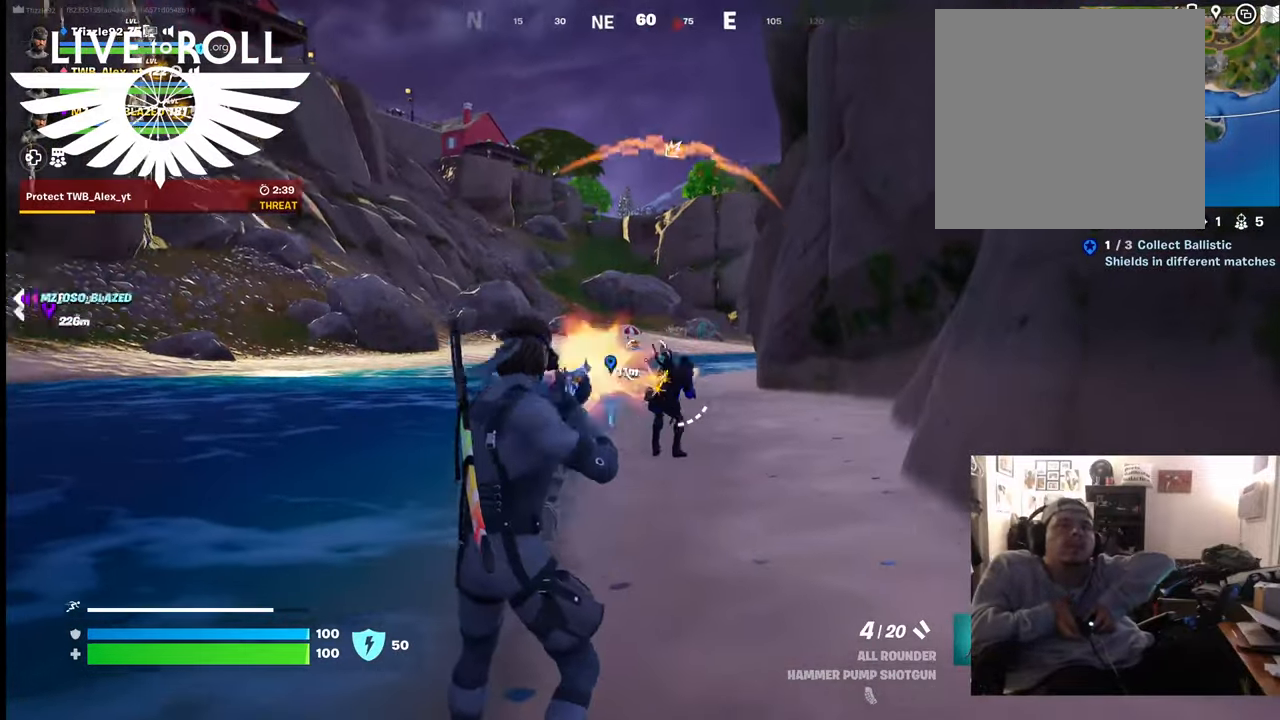
{"buttons": [], "left_stick": "down-right", "right_stick": "center", "events": [[34, "R2", "up"], [100, "left_stick", "down-right"]]}
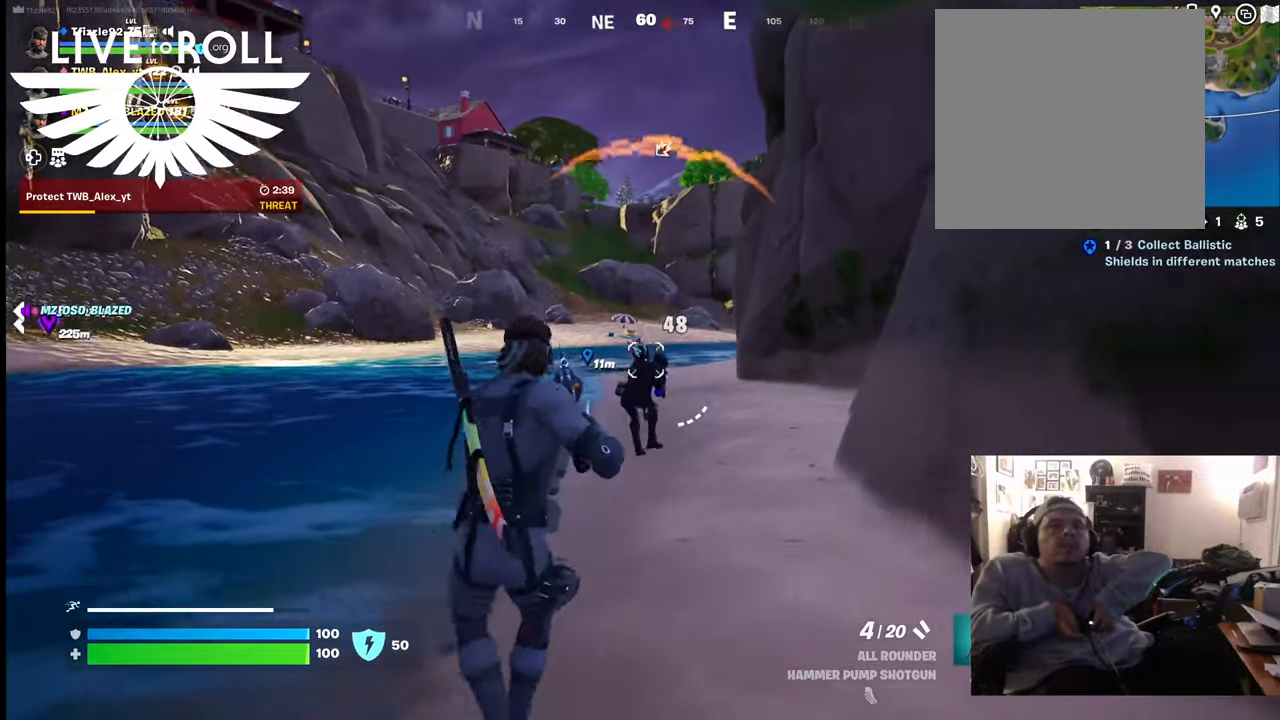
{"buttons": [], "left_stick": "down", "right_stick": "center", "events": [[100, "left_stick", "down-left"], [300, "left_stick", "down"]]}
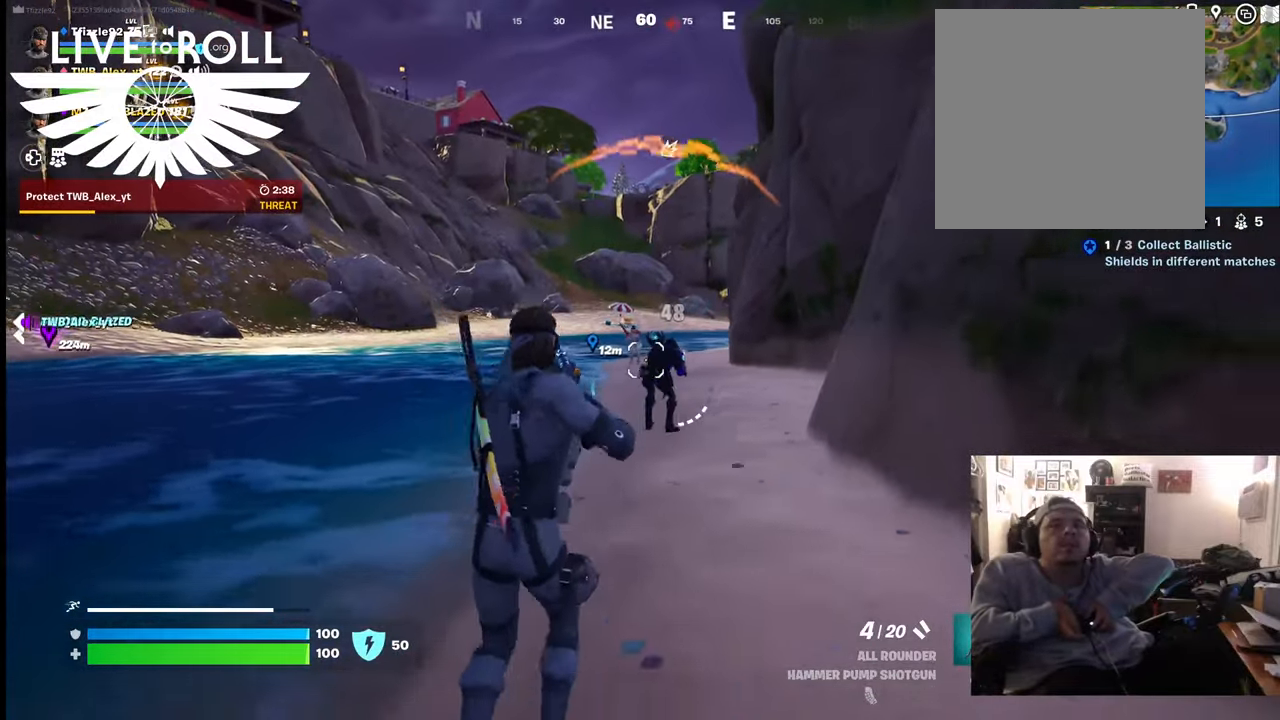
{"buttons": [], "left_stick": "down", "right_stick": "center", "events": [[334, "R2", "down"], [500, "R2", "up"]]}
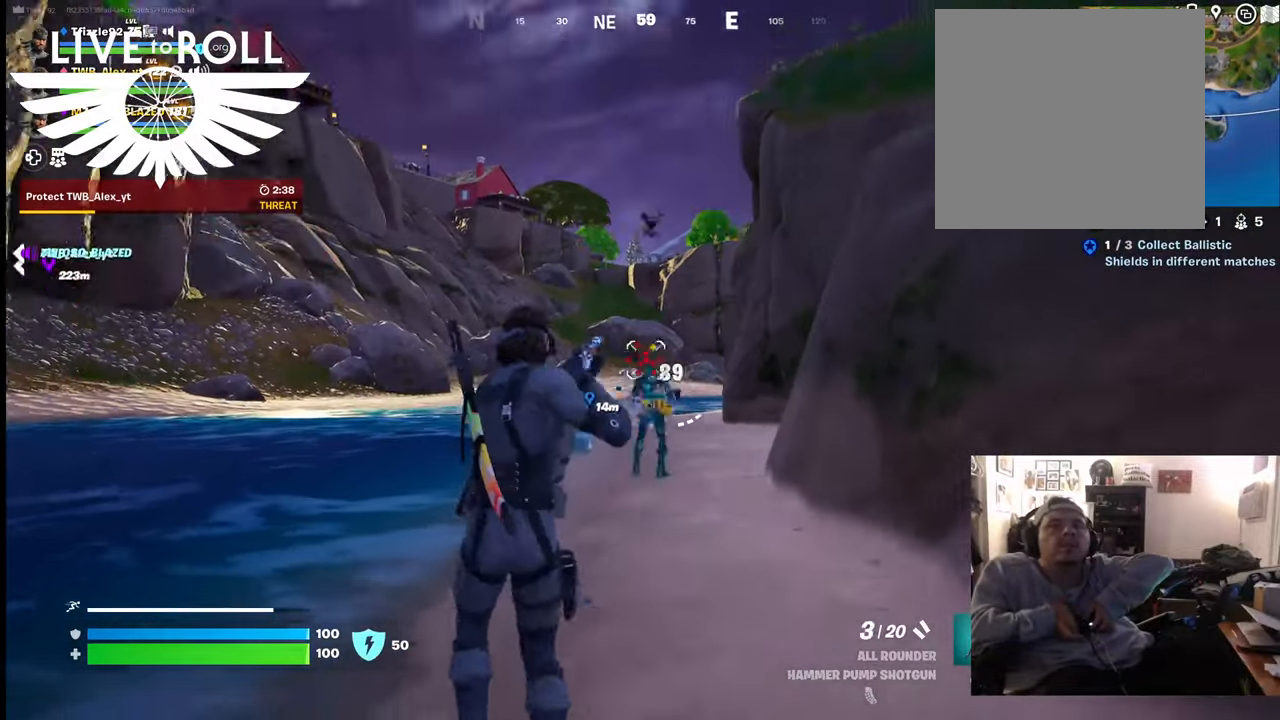
{"buttons": [], "left_stick": "up", "right_stick": "center", "events": [[134, "left_stick", "up-left"], [267, "left_stick", "up"]]}
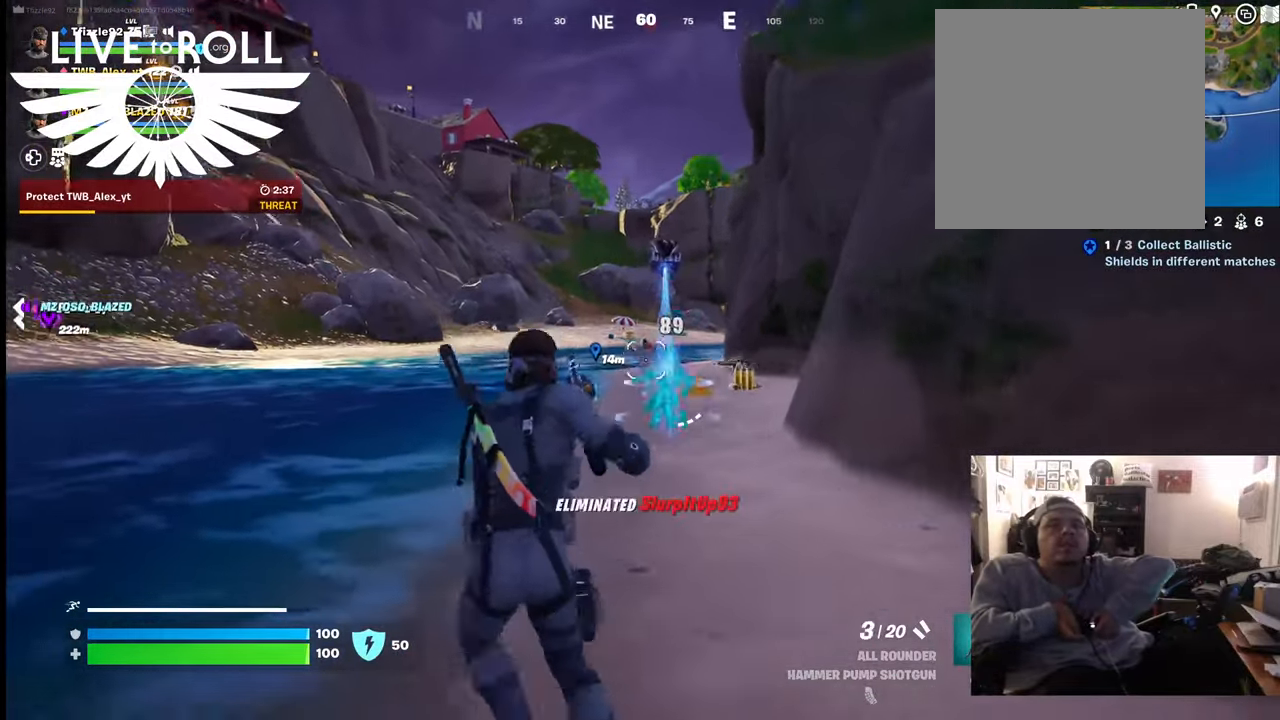
{"buttons": [], "left_stick": "up", "right_stick": "center", "events": []}
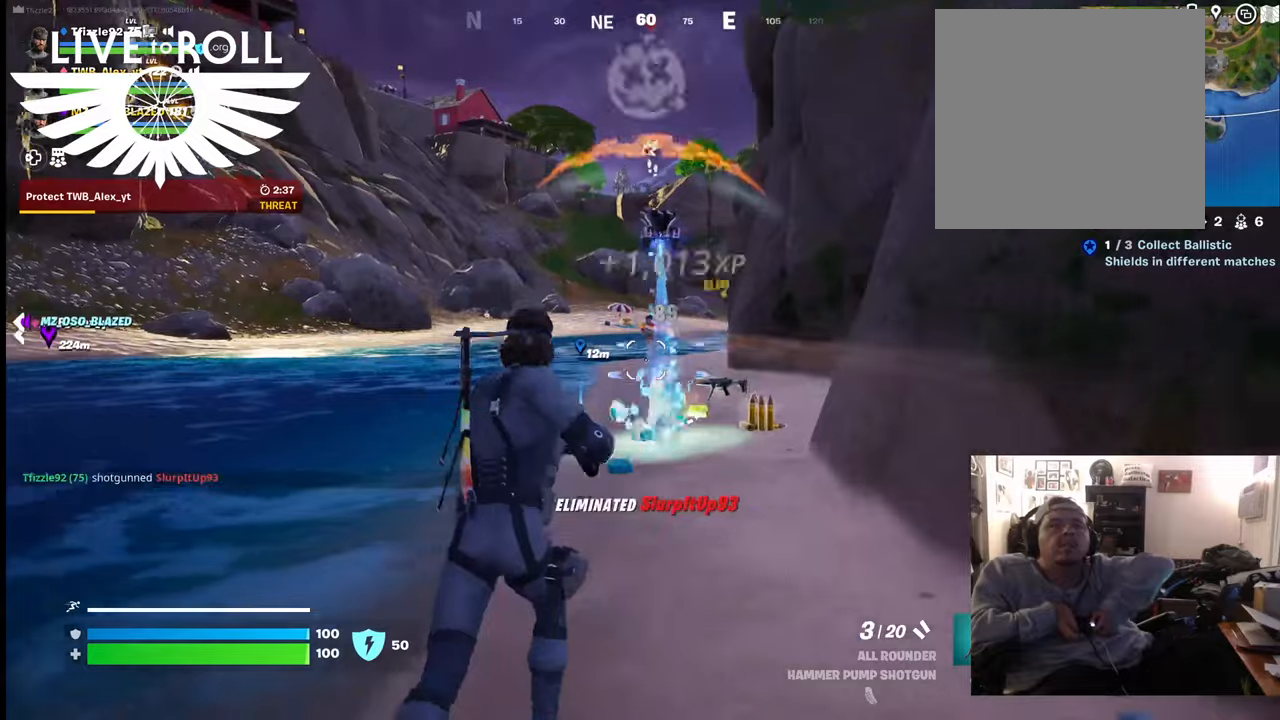
{"buttons": ["R2"], "left_stick": "up", "right_stick": "center", "events": [[100, "R2", "down"], [267, "R2", "up"], [434, "R2", "down"]]}
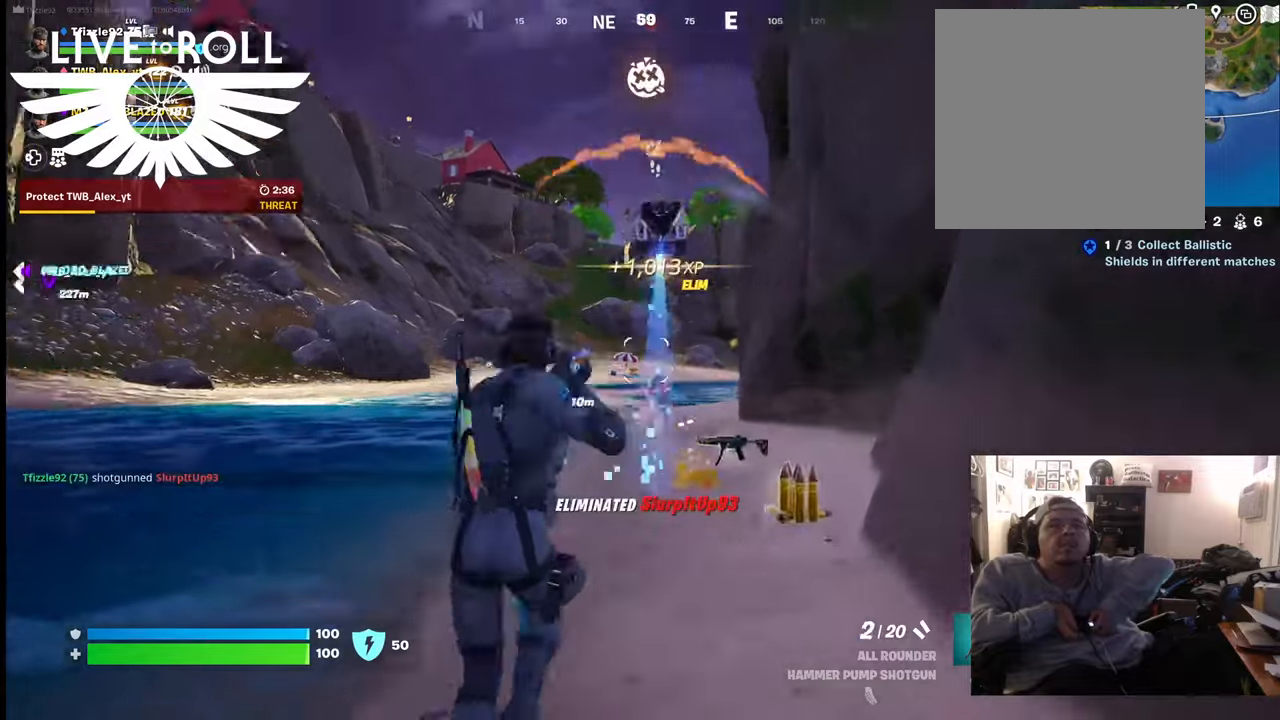
{"buttons": [], "left_stick": "up", "right_stick": "center", "events": [[134, "R2", "up"]]}
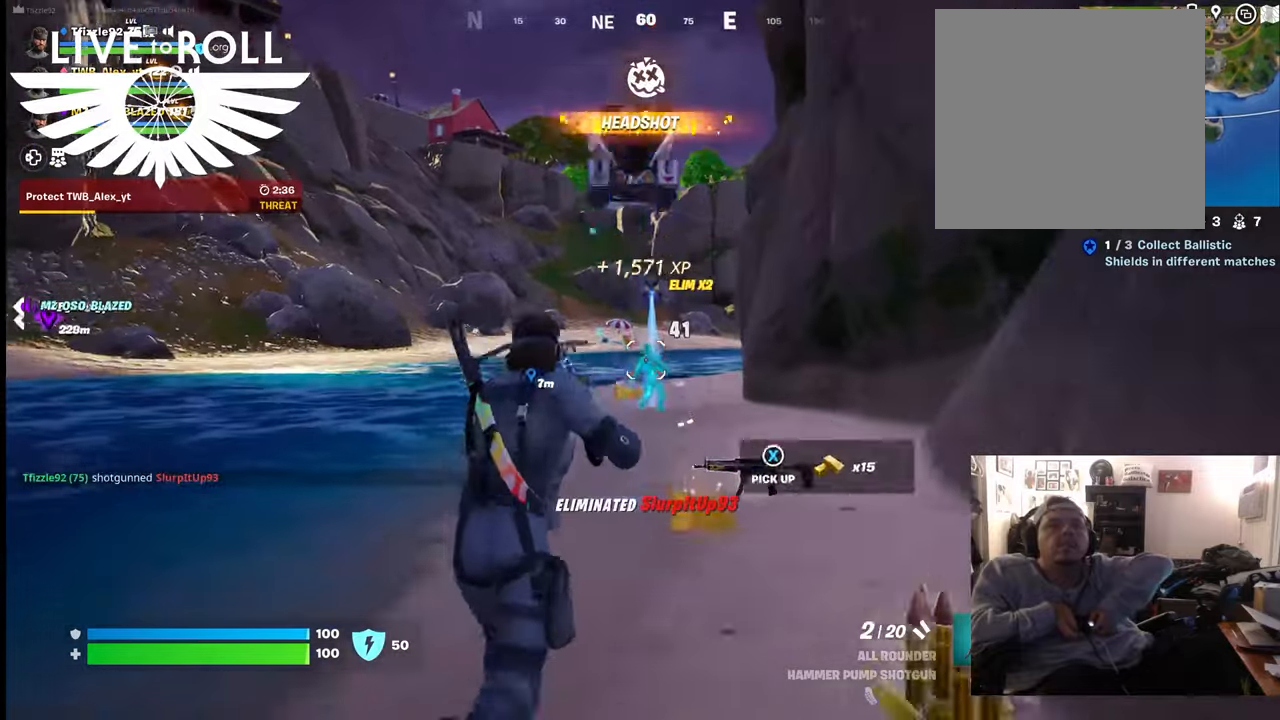
{"buttons": [], "left_stick": "up", "right_stick": "center", "events": []}
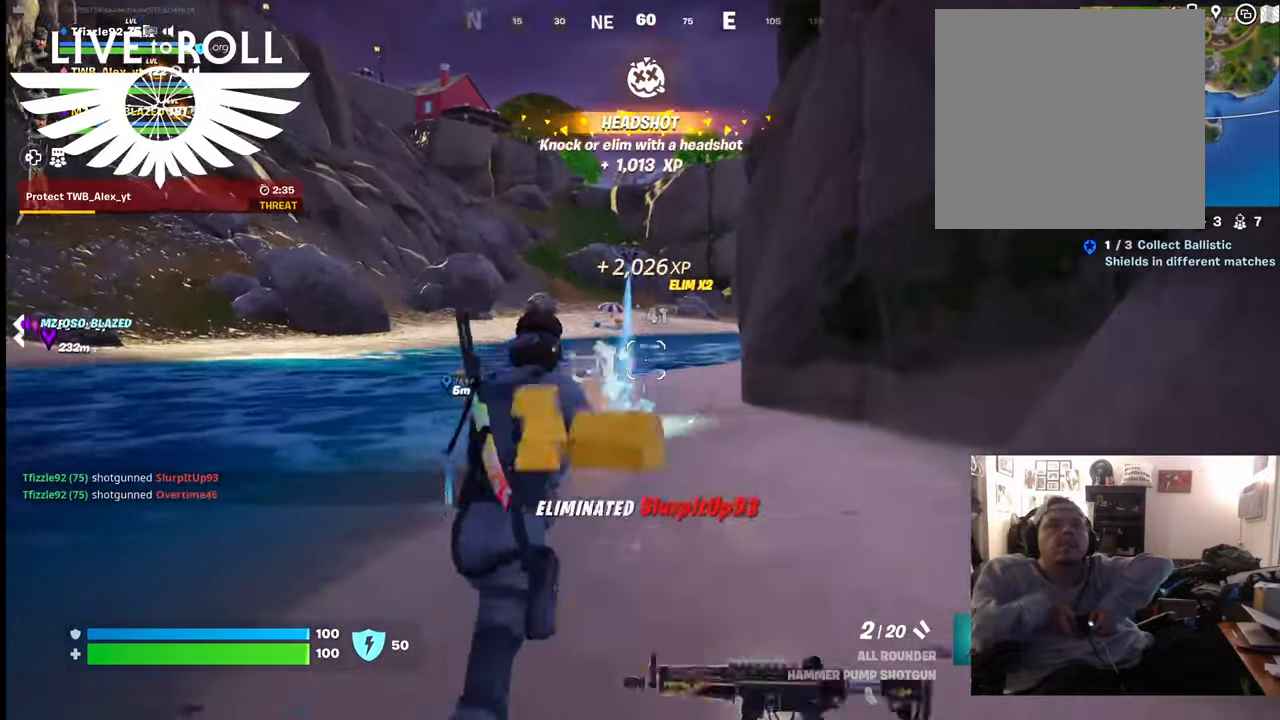
{"buttons": [], "left_stick": "up", "right_stick": "center", "events": []}
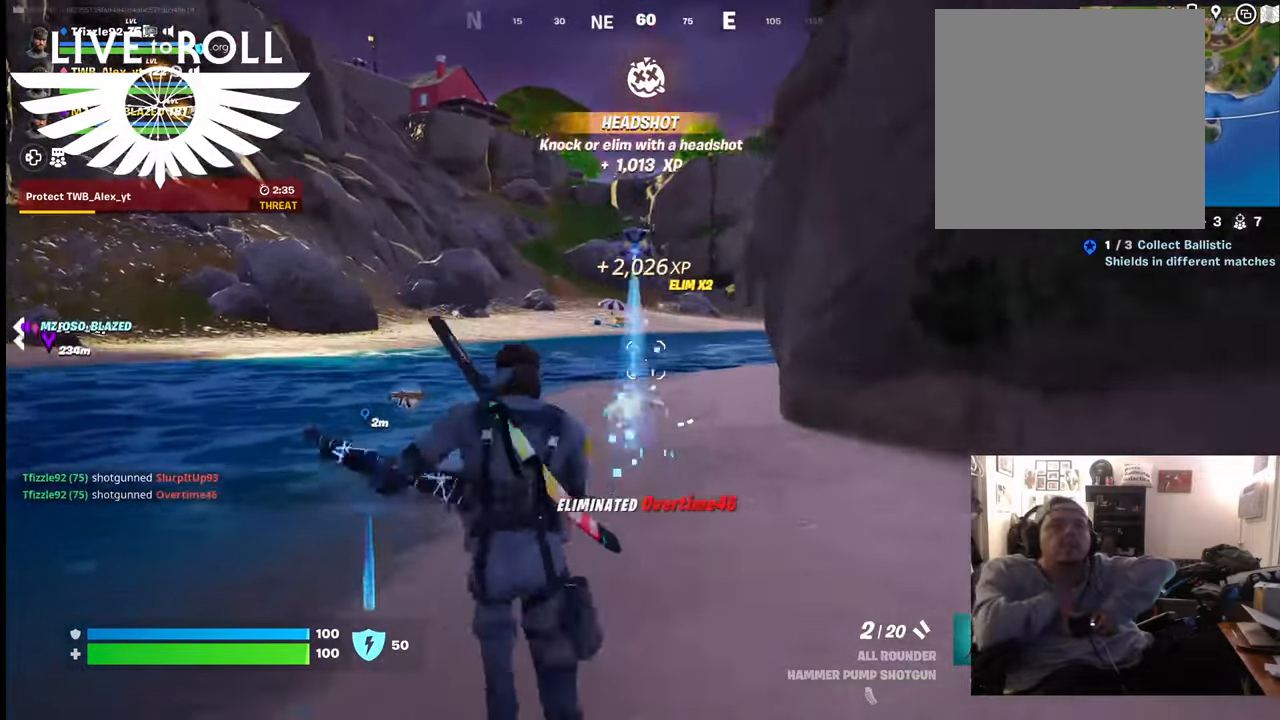
{"buttons": [], "left_stick": "up", "right_stick": "right", "events": [[100, "right_stick", "right"]]}
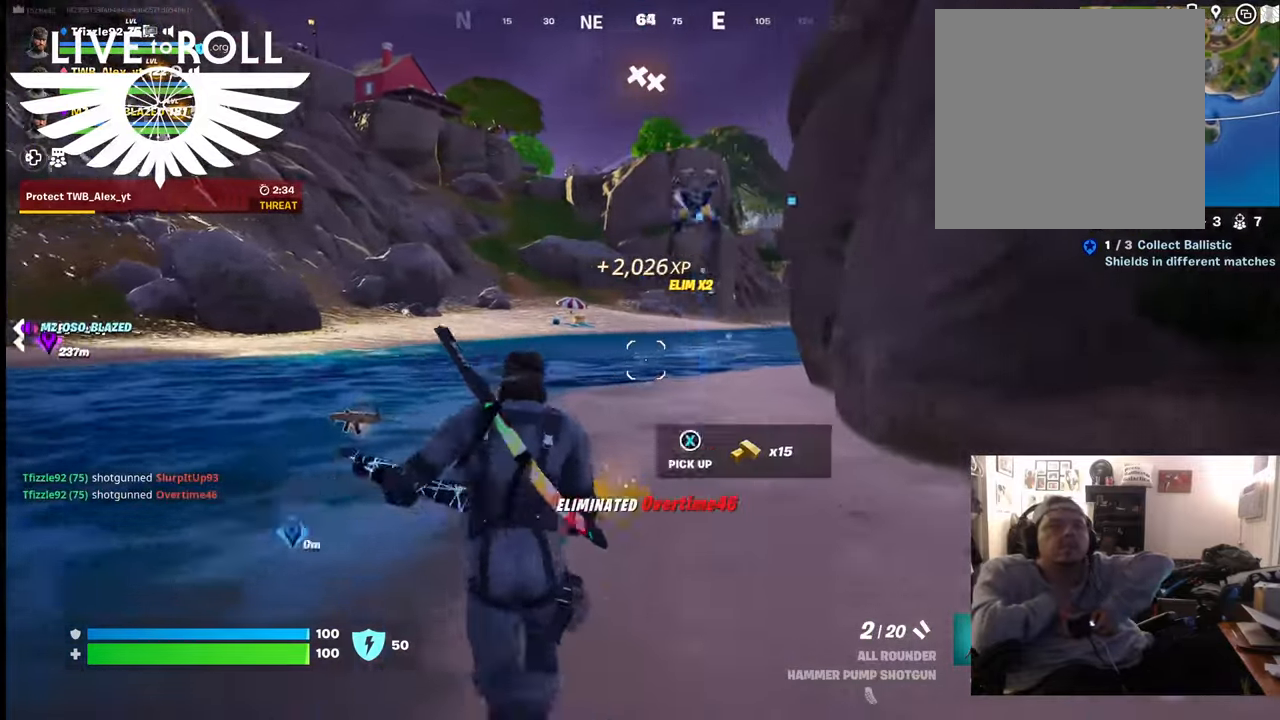
{"buttons": [], "left_stick": "up-left", "right_stick": "right", "events": [[300, "left_stick", "up-left"]]}
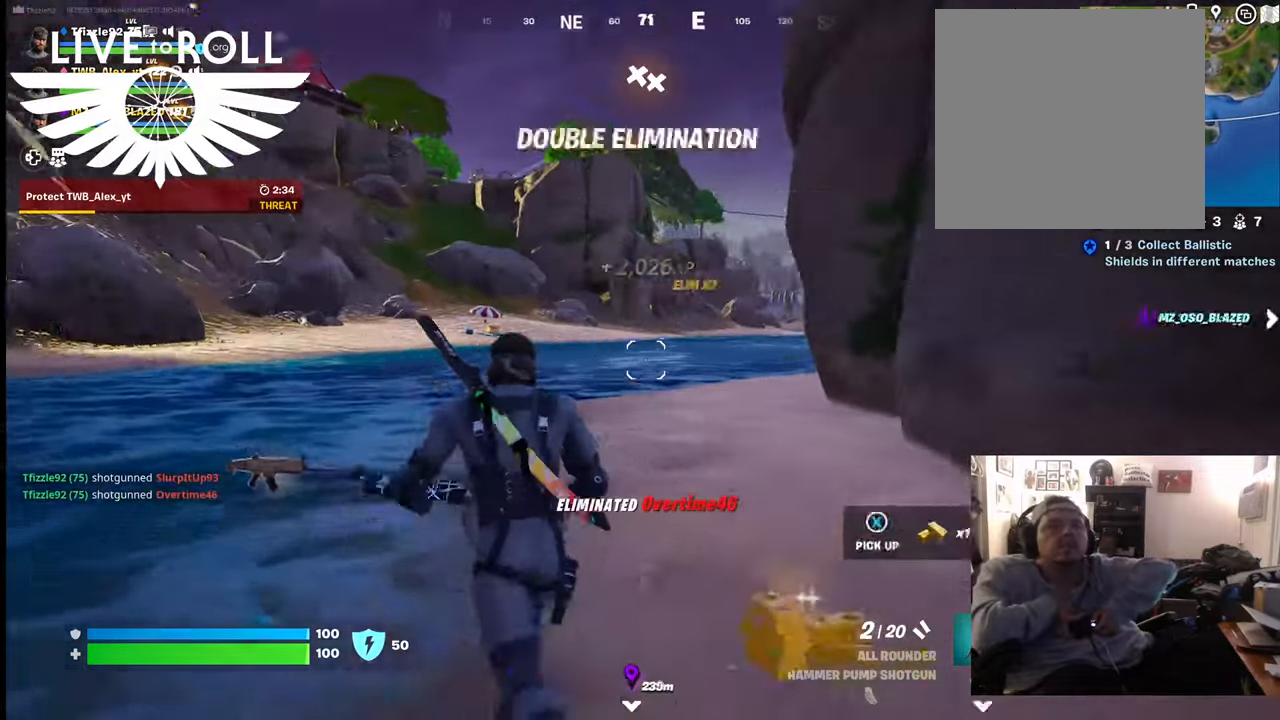
{"buttons": [], "left_stick": "up-right", "right_stick": "right", "events": [[100, "left_stick", "up"], [300, "left_stick", "up-right"]]}
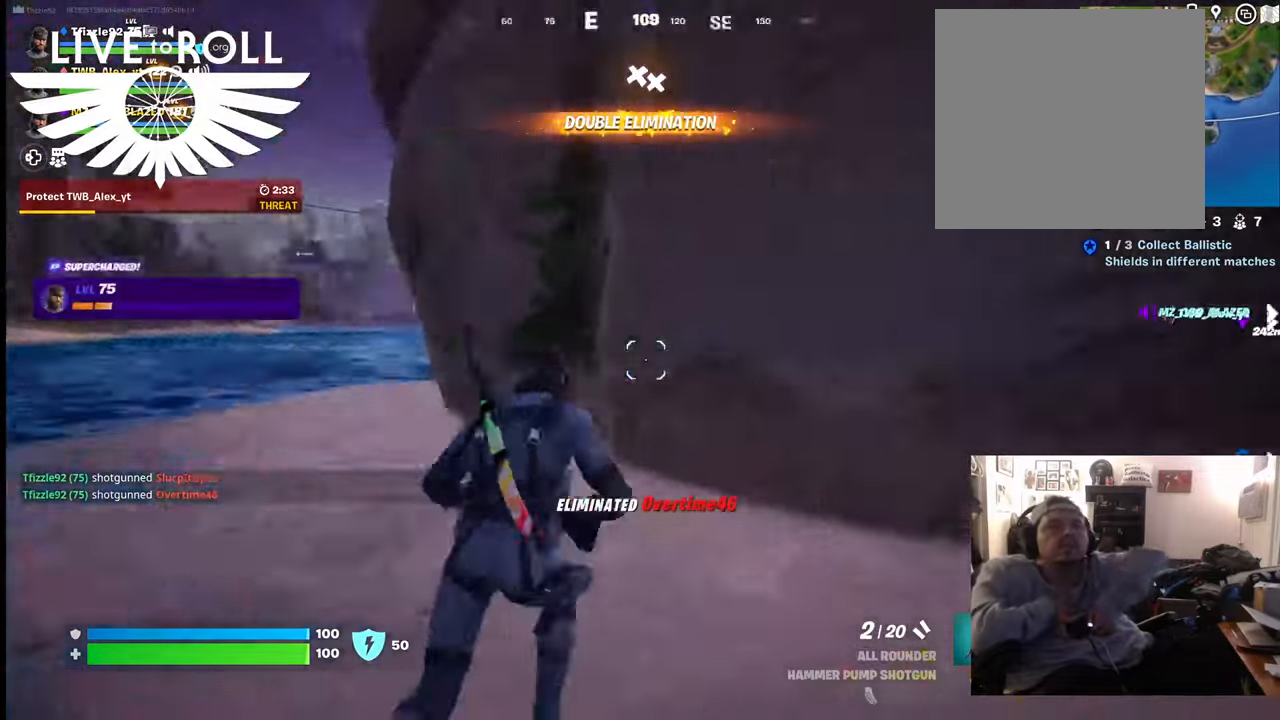
{"buttons": [], "left_stick": "up", "right_stick": "right", "events": [[200, "left_stick", "down-right"], [267, "left_stick", "center"], [434, "left_stick", "up"]]}
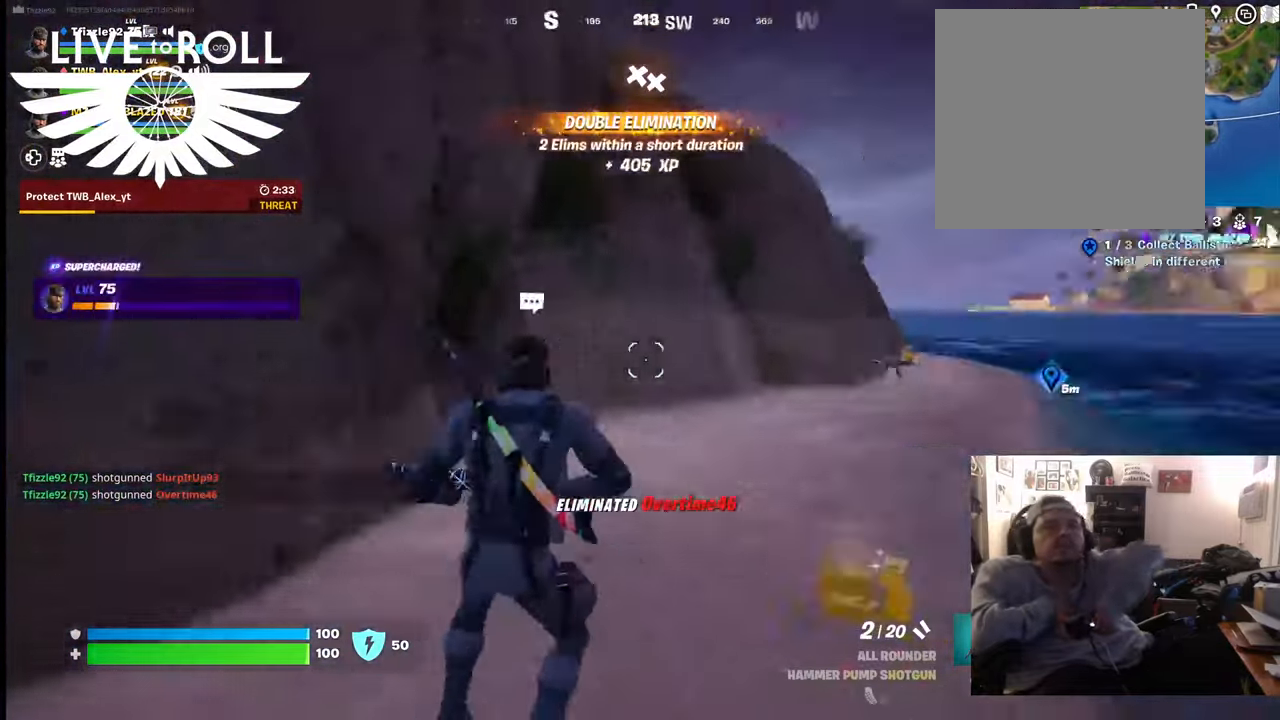
{"buttons": [], "left_stick": "up", "right_stick": "center", "events": [[334, "right_stick", "center"]]}
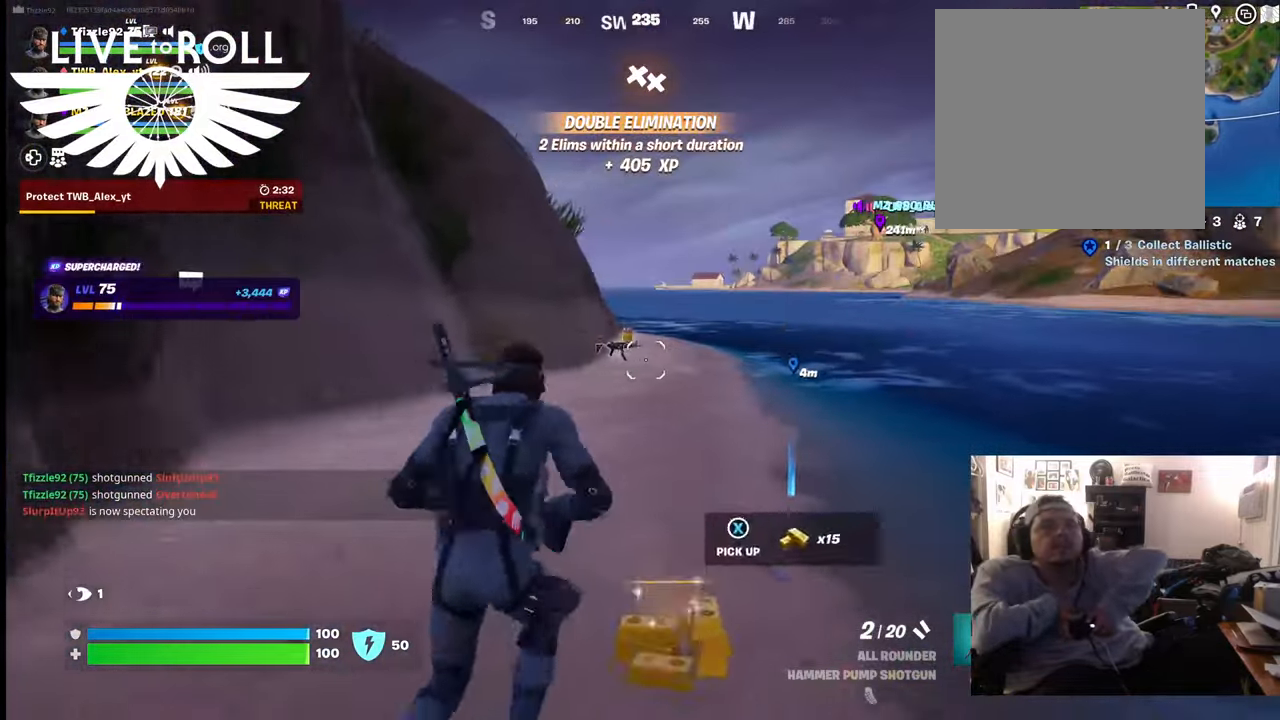
{"buttons": [], "left_stick": "up", "right_stick": "center", "events": []}
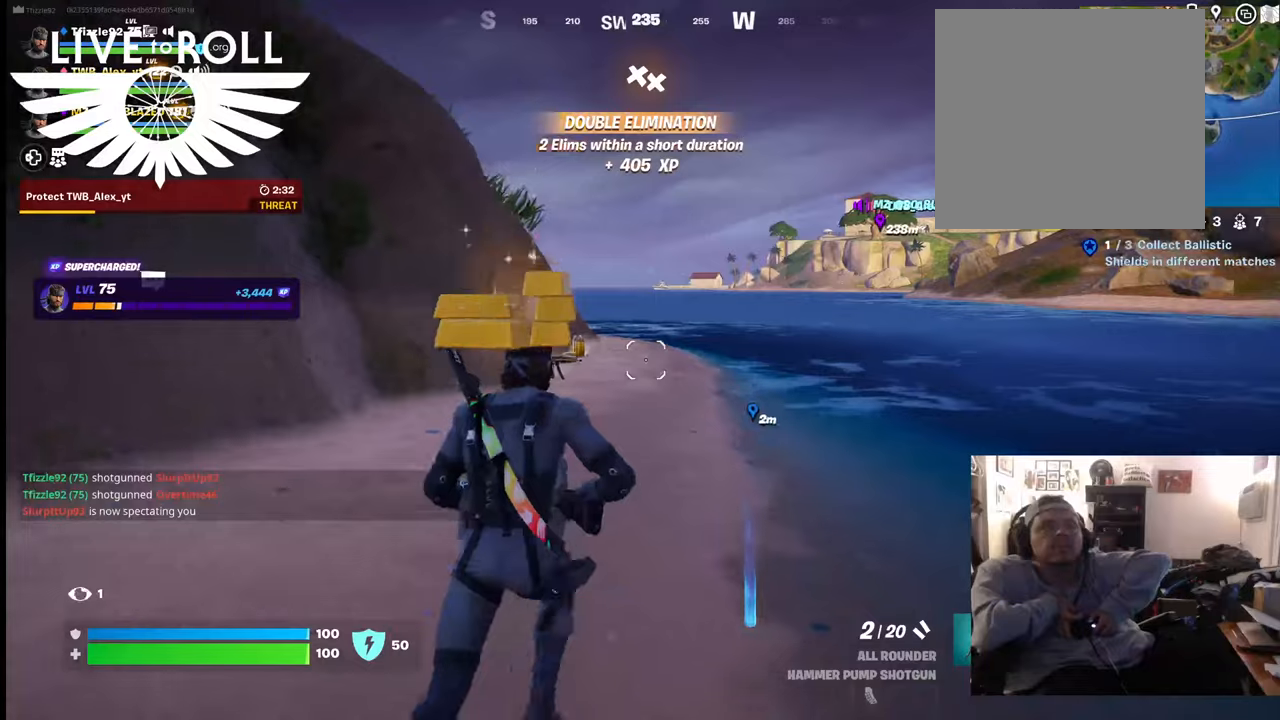
{"buttons": ["L3"], "left_stick": "up", "right_stick": "center", "events": [[434, "L3", "down"]]}
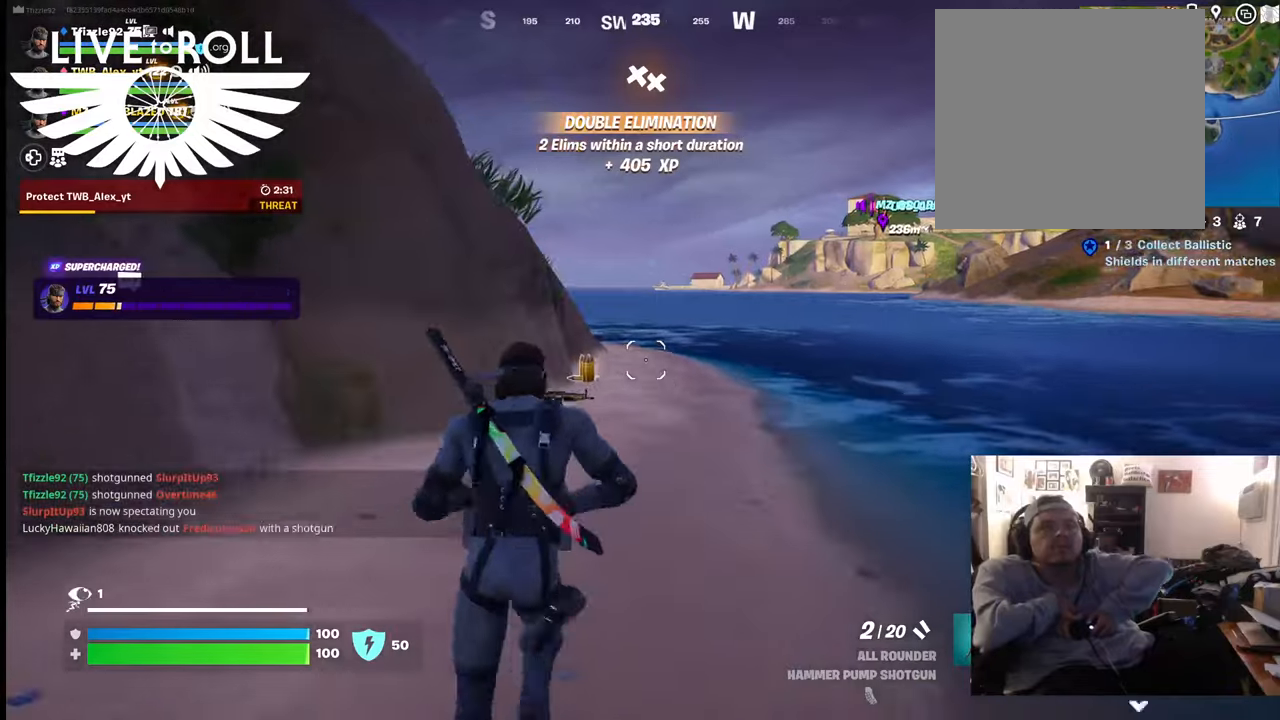
{"buttons": [], "left_stick": "up", "right_stick": "center", "events": [[200, "L3", "up"]]}
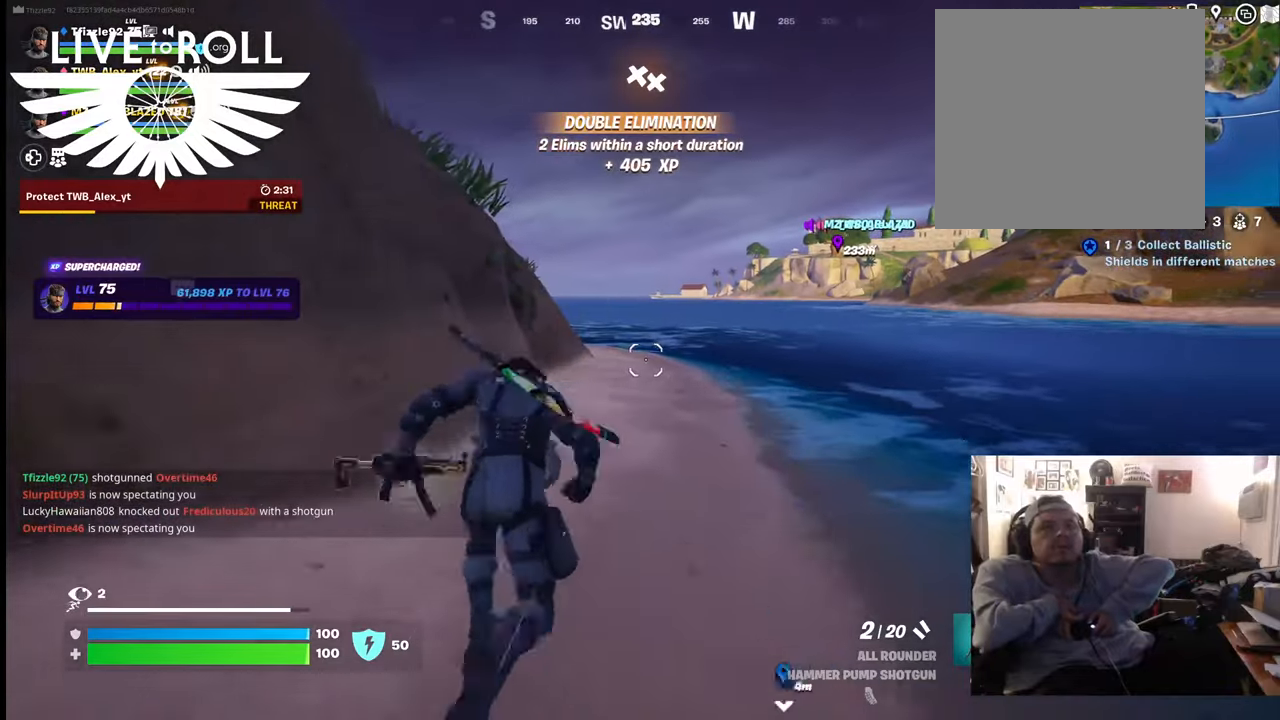
{"buttons": [], "left_stick": "up", "right_stick": "left", "events": [[267, "right_stick", "left"]]}
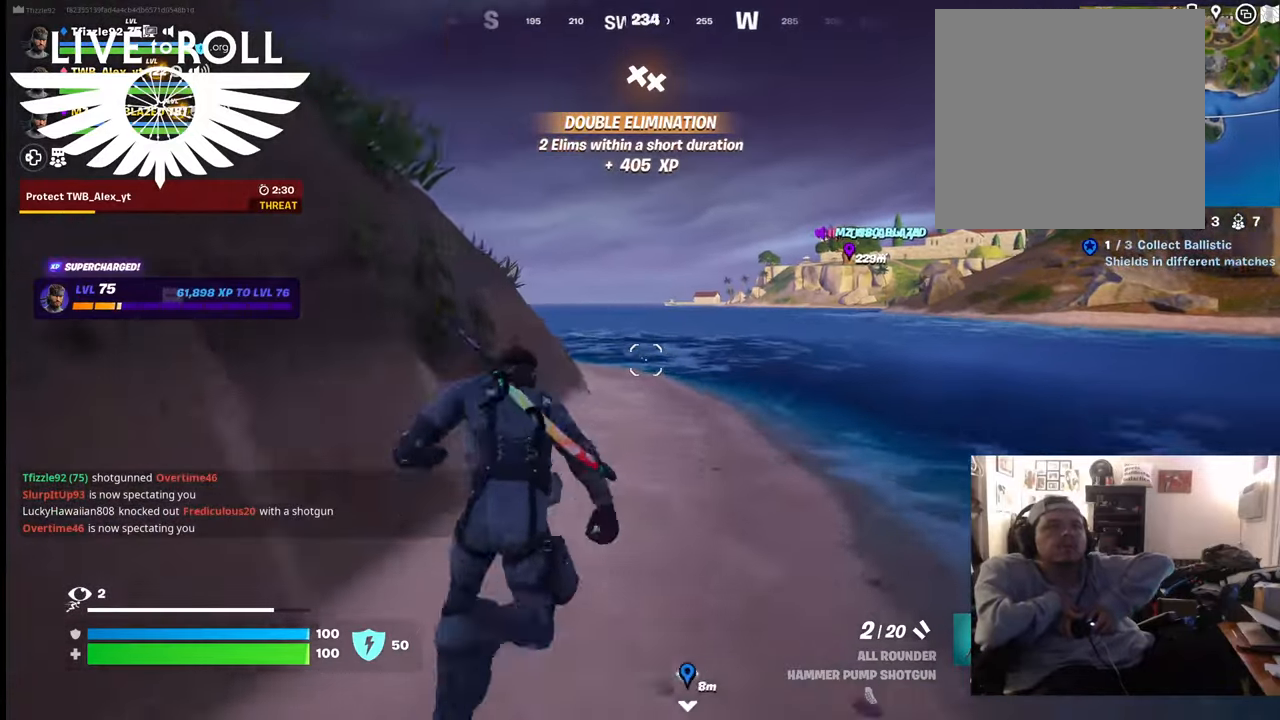
{"buttons": [], "left_stick": "up", "right_stick": "left", "events": []}
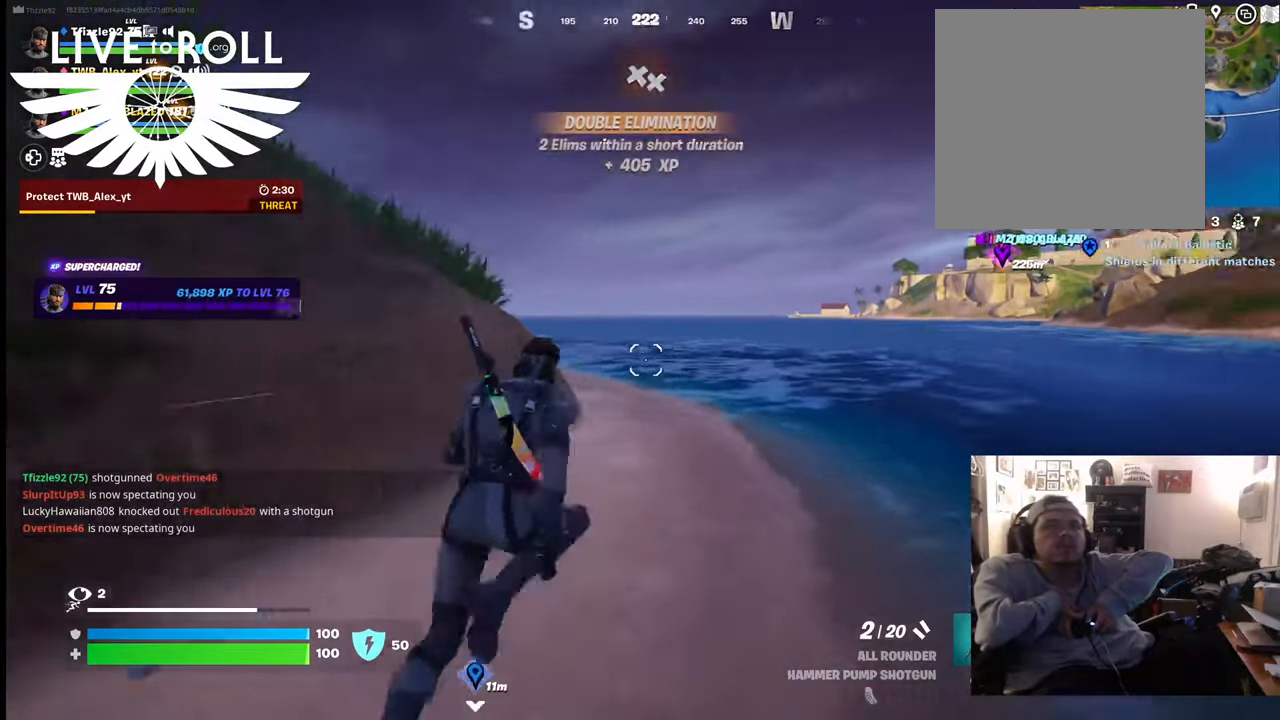
{"buttons": [], "left_stick": "up", "right_stick": "left", "events": []}
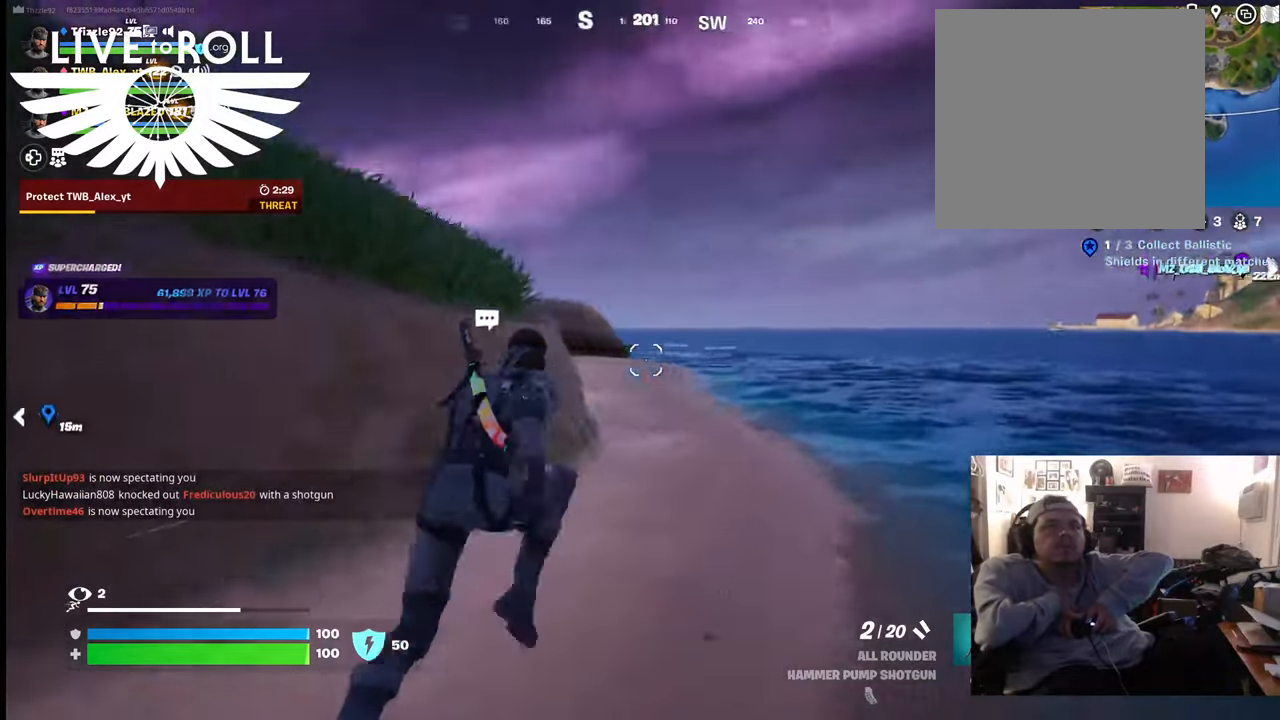
{"buttons": [], "left_stick": "up", "right_stick": "left", "events": []}
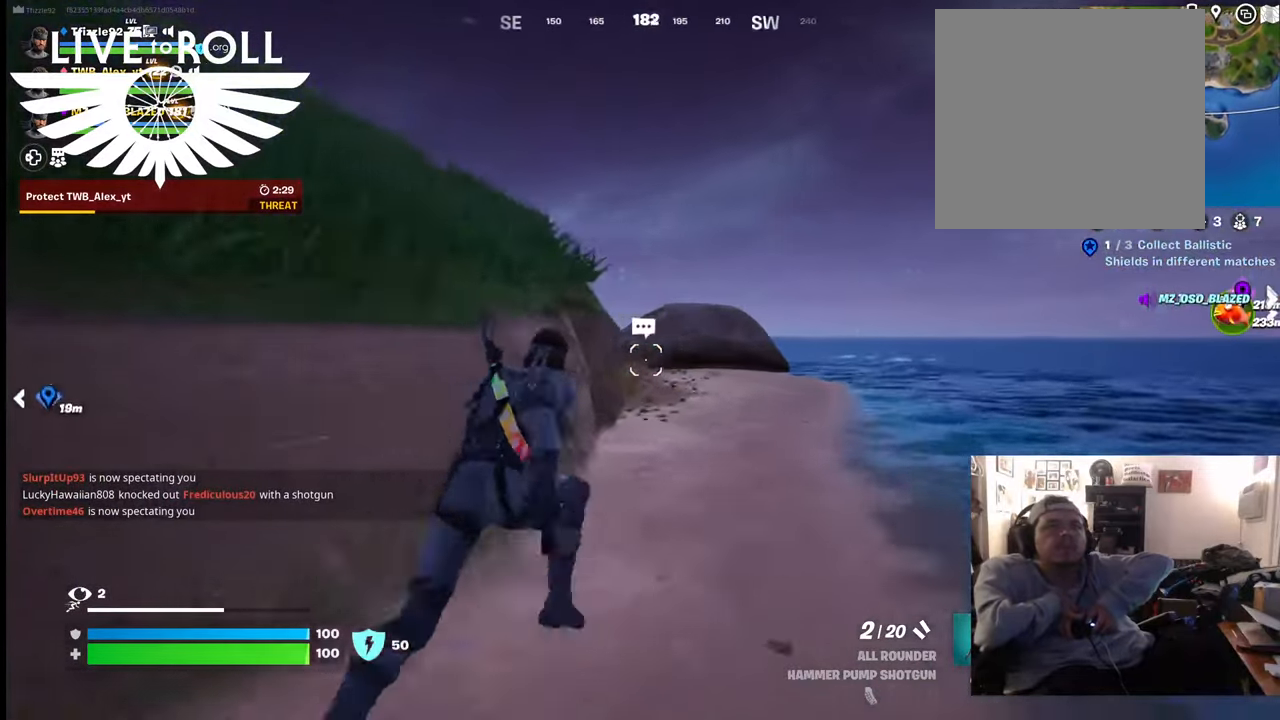
{"buttons": [], "left_stick": "up", "right_stick": "left", "events": []}
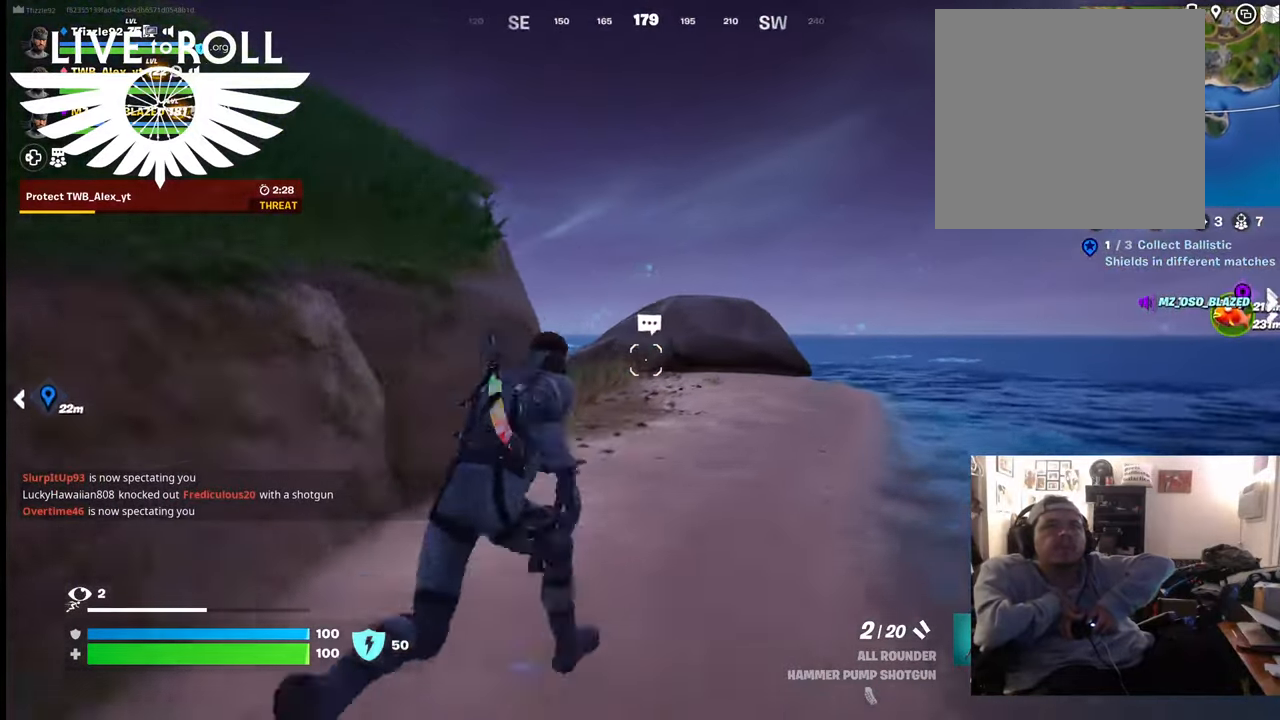
{"buttons": [], "left_stick": "up", "right_stick": "left", "events": []}
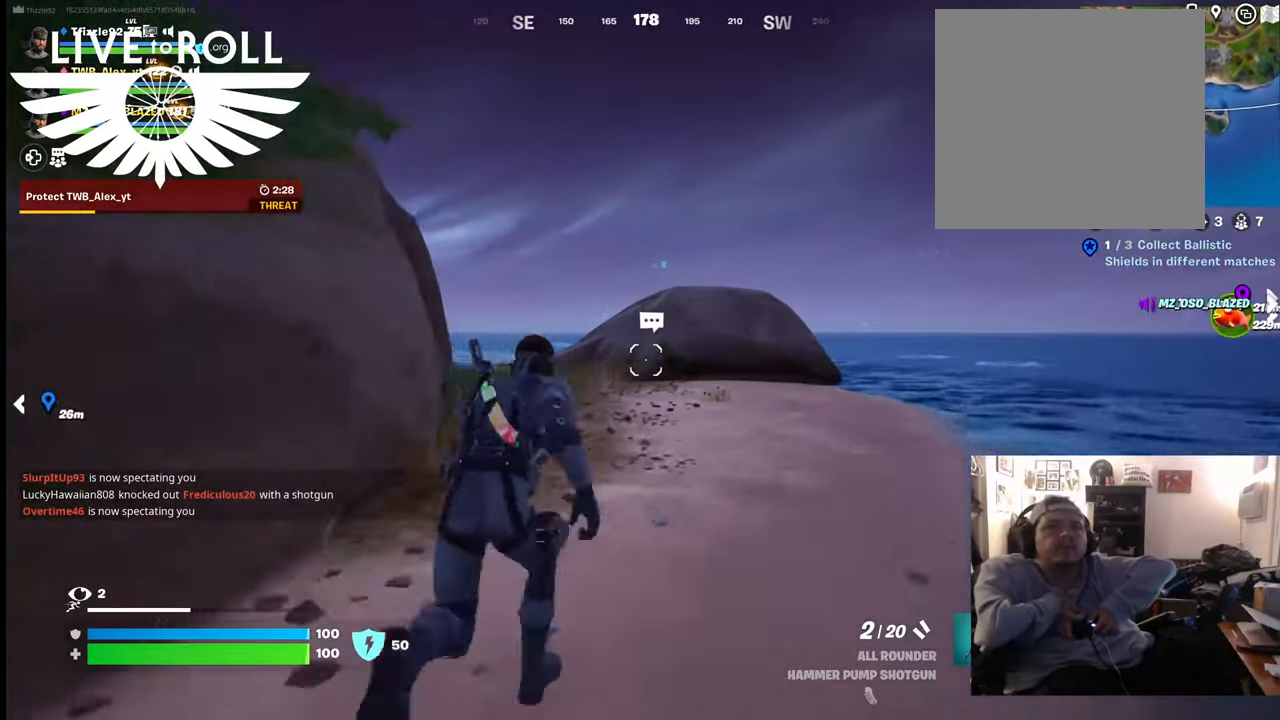
{"buttons": [], "left_stick": "up", "right_stick": "left", "events": []}
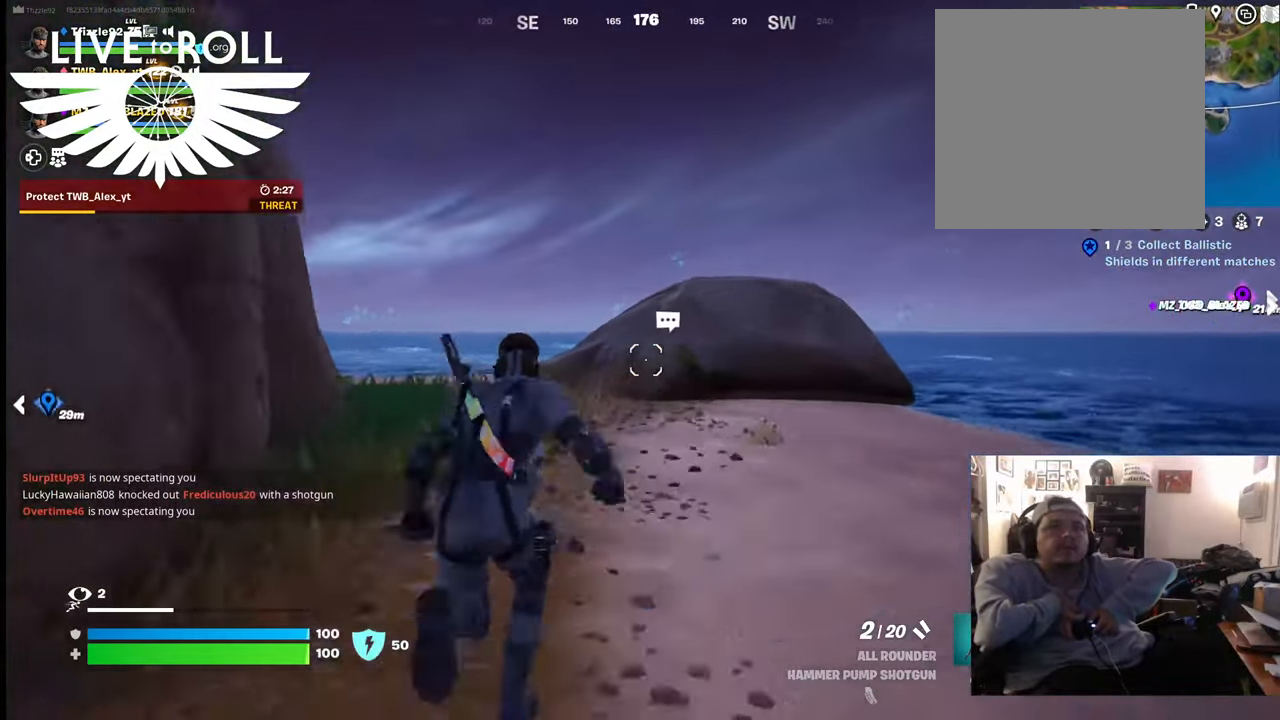
{"buttons": [], "left_stick": "up-left", "right_stick": "center", "events": [[200, "right_stick", "center"], [267, "left_stick", "up-left"]]}
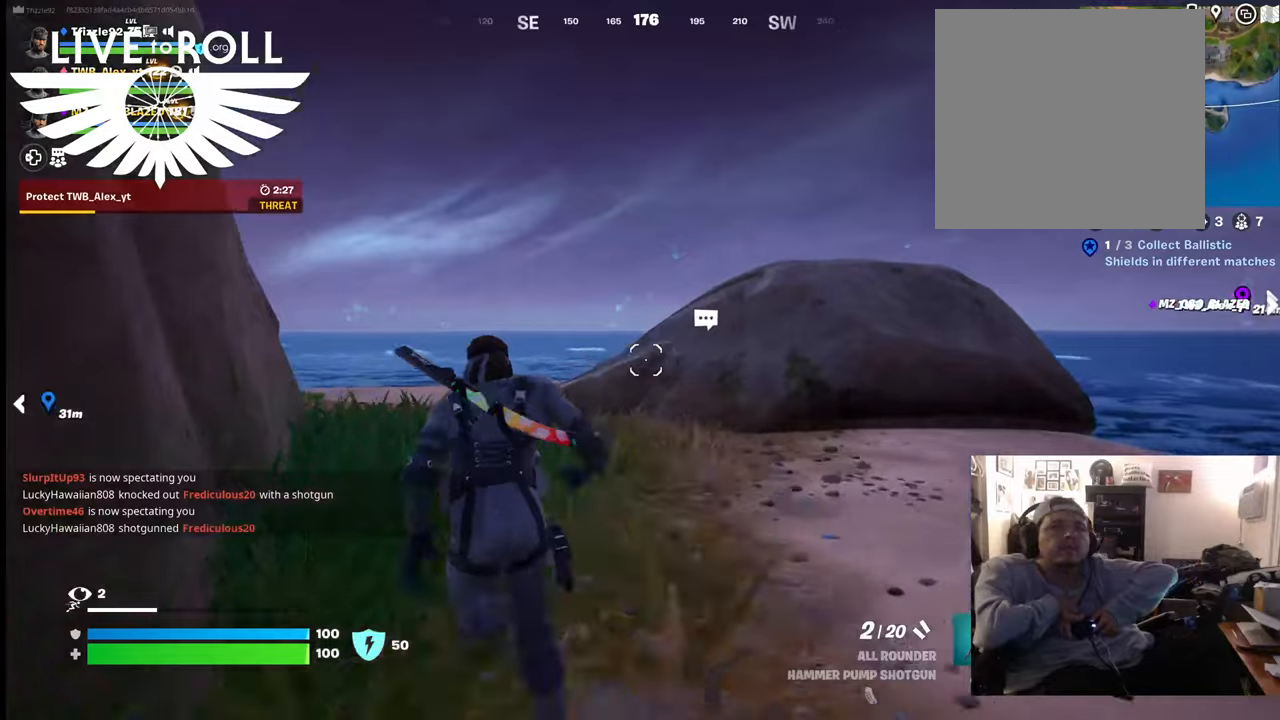
{"buttons": [], "left_stick": "up-left", "right_stick": "down-right", "events": [[100, "right_stick", "down-right"]]}